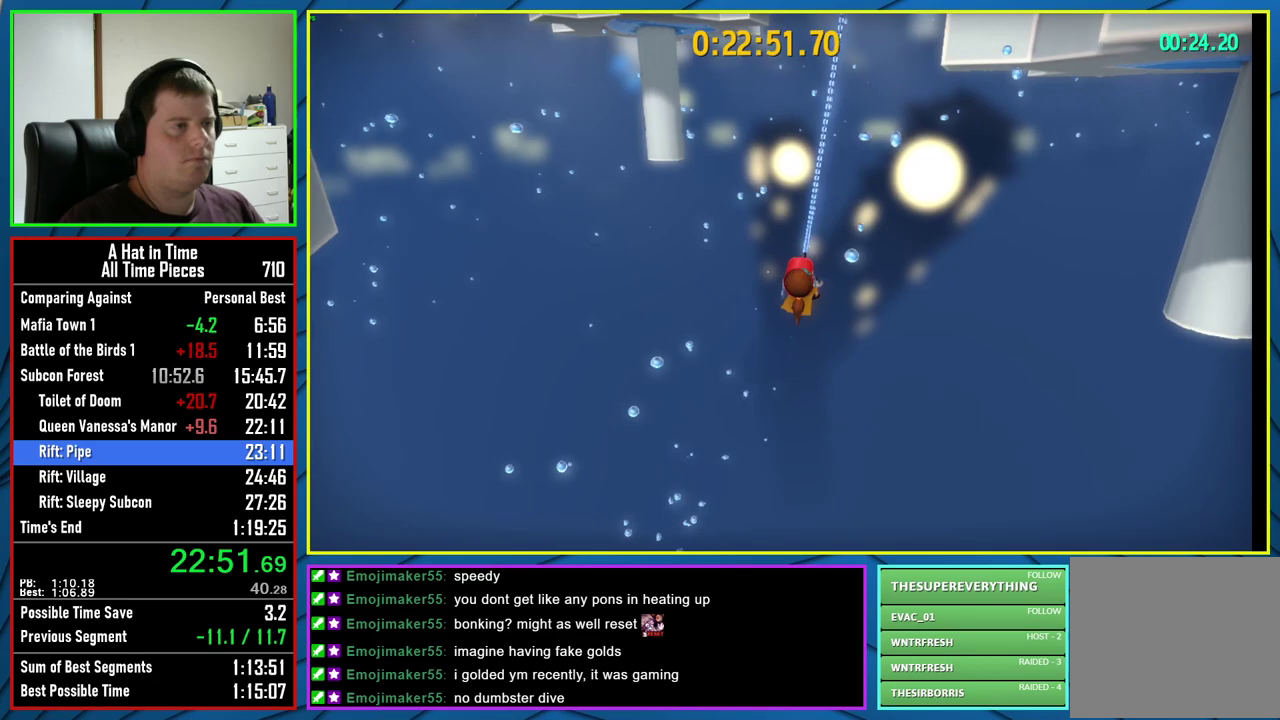
Gameplay with a controller (Xbox layout); each line is a JSON object with the inputs held at the frame after it. "events" lists button and stick changes between this image and that frame as [ms after this image, input, new state], when the widget could be followed in between.
{"buttons": ["L2"], "left_stick": "up", "right_stick": "center", "events": [[300, "X", "up"]]}
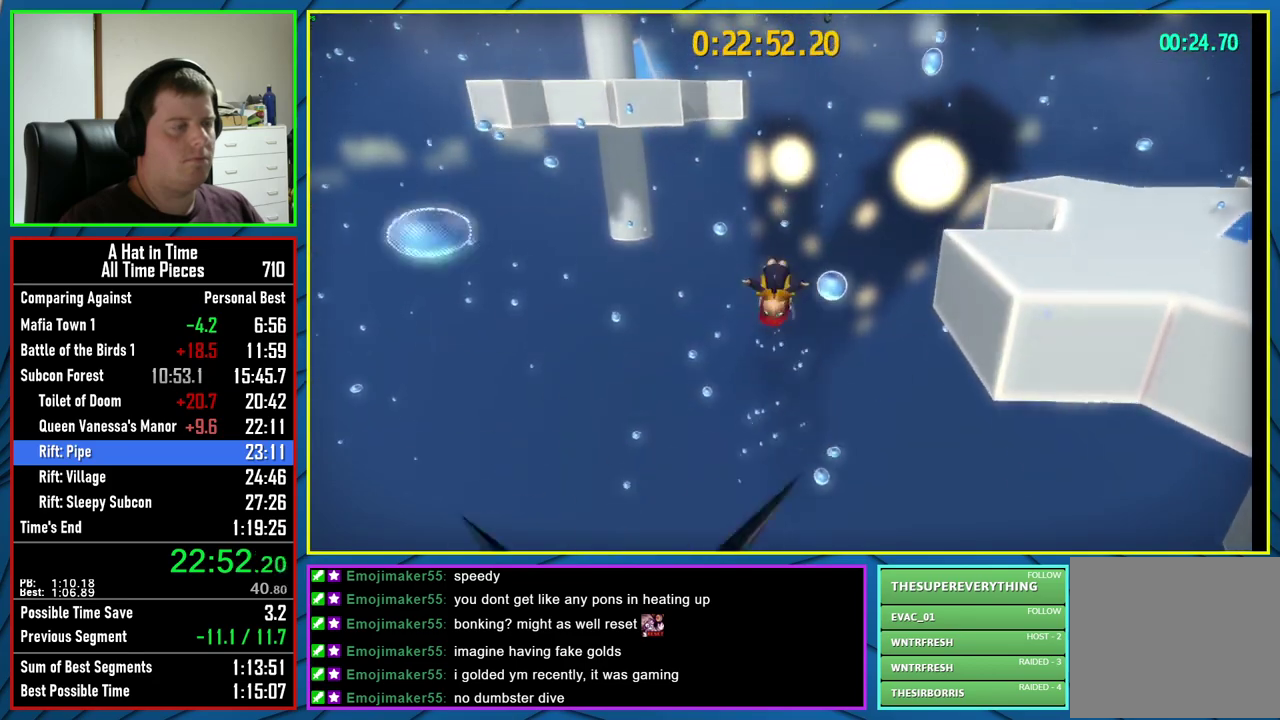
{"buttons": ["L2"], "left_stick": "up-right", "right_stick": "center", "events": [[317, "A", "down"], [450, "left_stick", "up-right"], [483, "A", "up"]]}
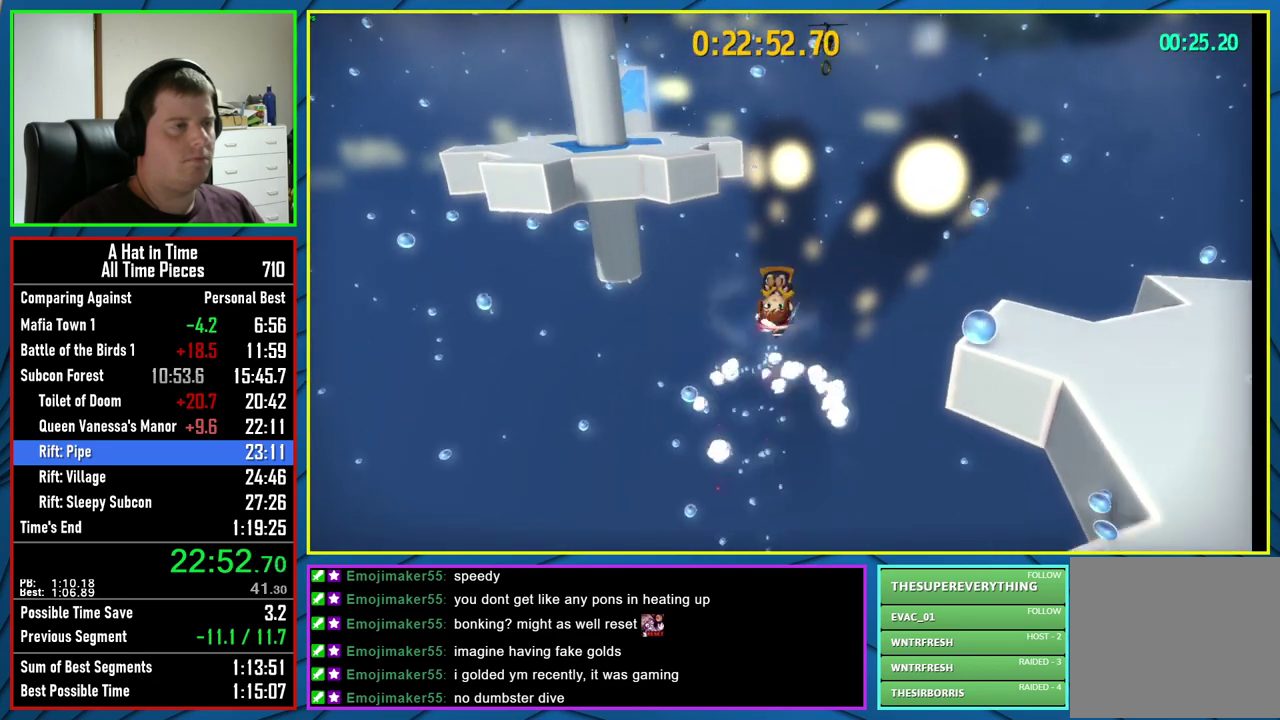
{"buttons": ["L2"], "left_stick": "up-right", "right_stick": "center", "events": [[183, "left_stick", "up"], [233, "R2", "down"], [317, "left_stick", "up-right"], [383, "R2", "up"]]}
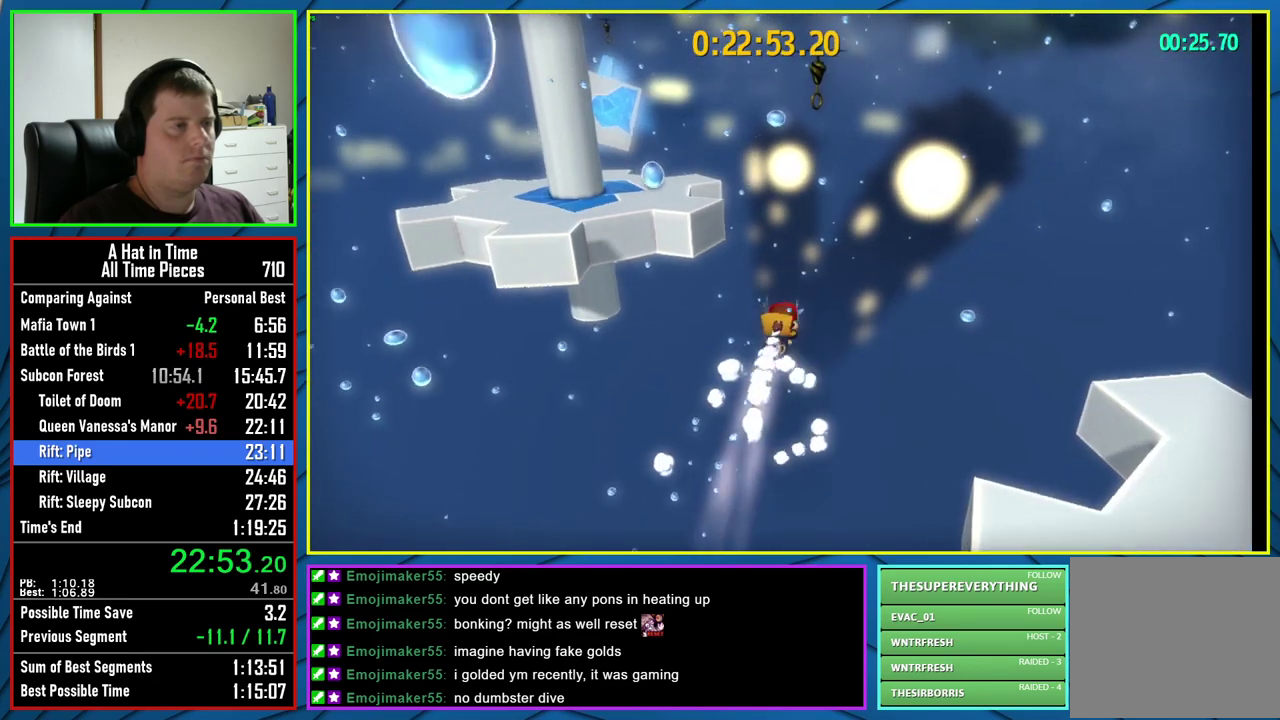
{"buttons": ["X", "L2"], "left_stick": "left", "right_stick": "center", "events": [[100, "A", "down"], [217, "X", "down"], [217, "left_stick", "up"], [267, "A", "up"], [300, "left_stick", "up-left"], [483, "left_stick", "left"]]}
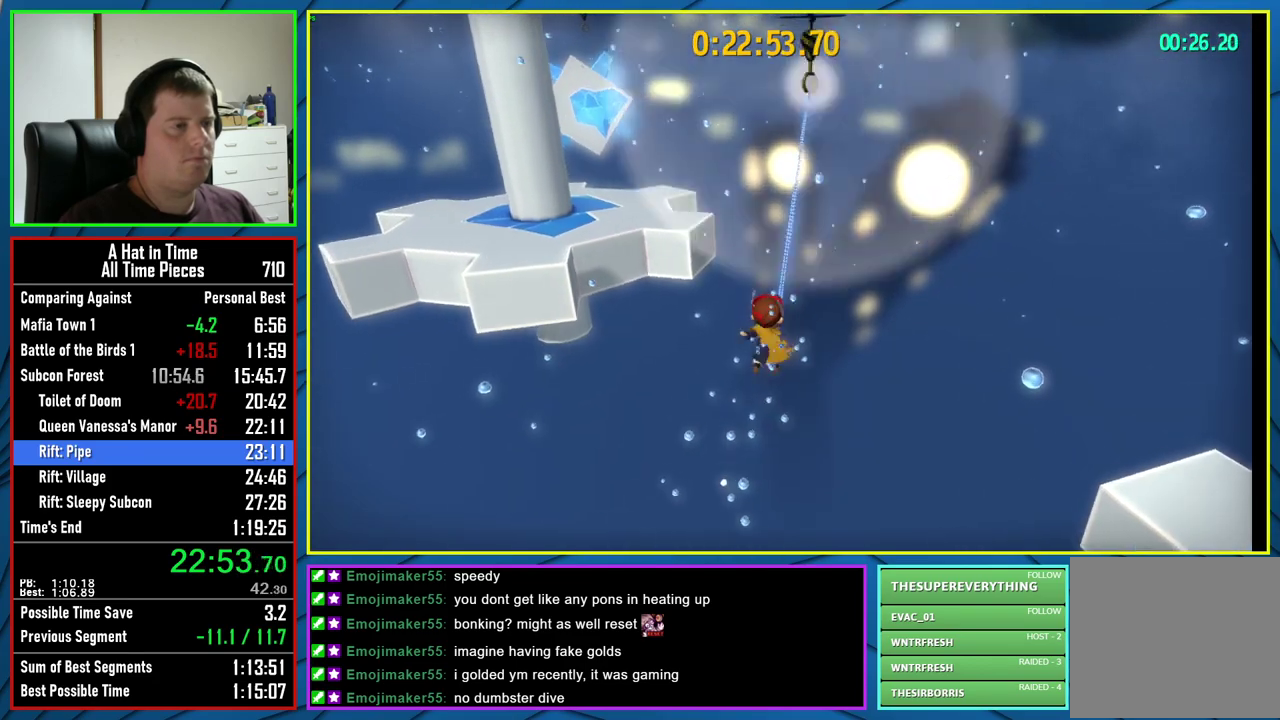
{"buttons": ["X", "L2"], "left_stick": "up-left", "right_stick": "center", "events": [[200, "left_stick", "up-left"]]}
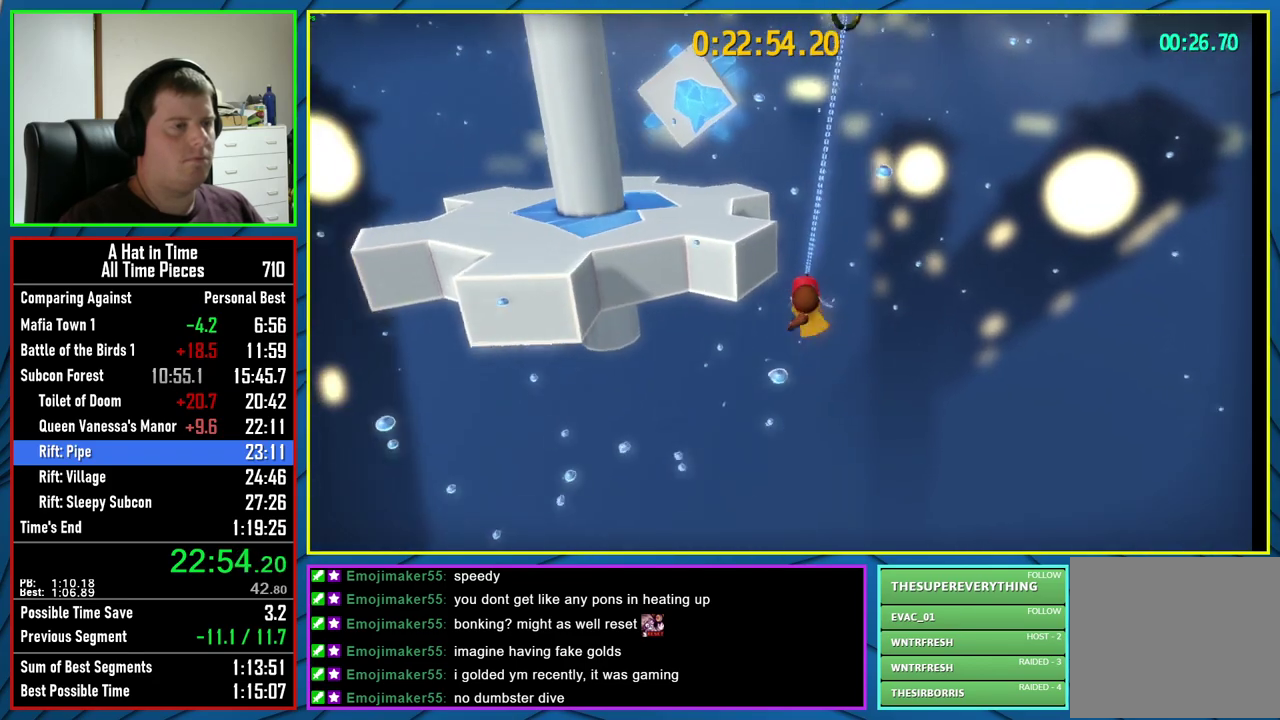
{"buttons": ["L2", "R2"], "left_stick": "up-left", "right_stick": "center", "events": [[117, "left_stick", "up"], [317, "X", "up"], [400, "left_stick", "up-left"], [483, "R2", "down"]]}
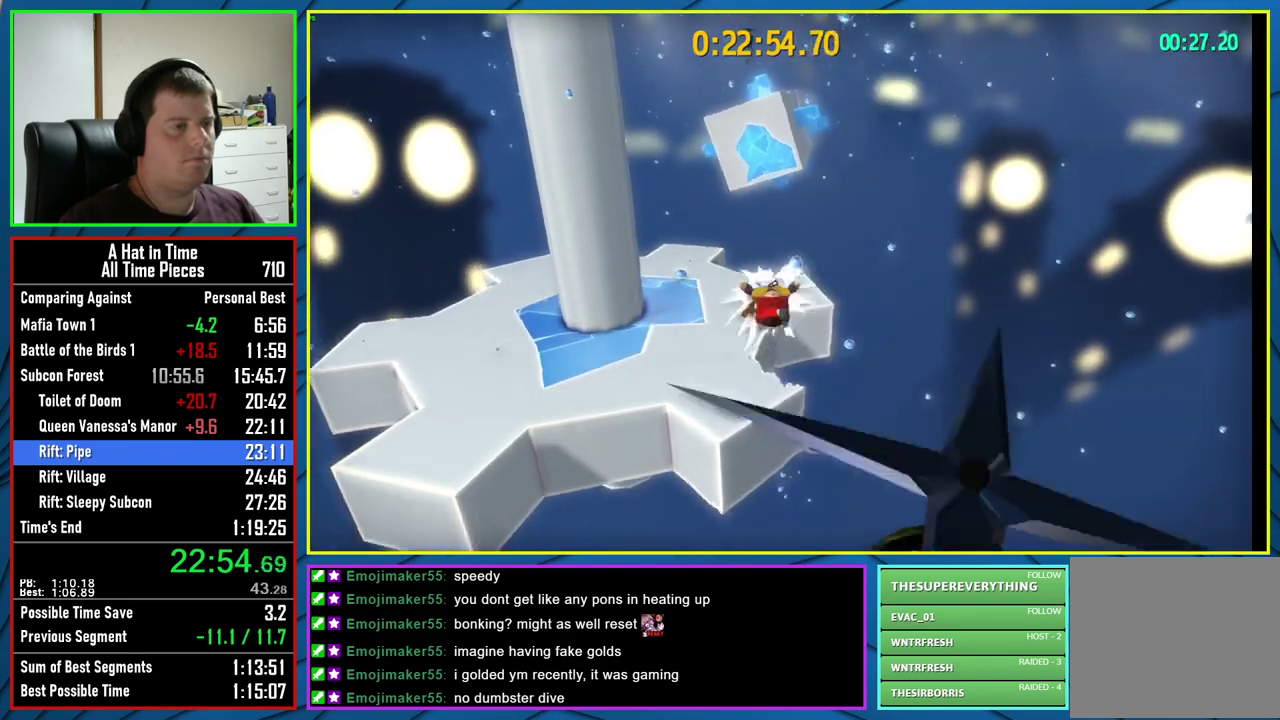
{"buttons": ["L2"], "left_stick": "up", "right_stick": "center", "events": [[200, "R2", "up"], [300, "left_stick", "up"]]}
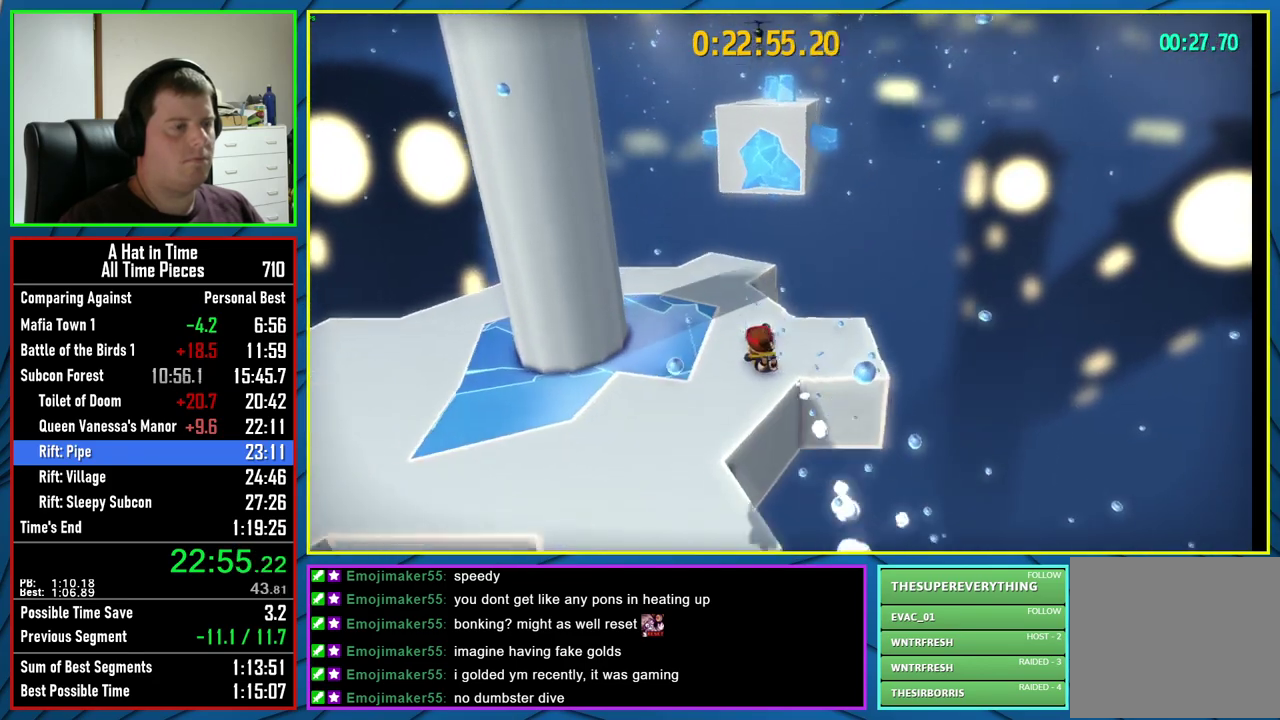
{"buttons": ["L2"], "left_stick": "up", "right_stick": "center", "events": [[350, "R2", "down"], [483, "R2", "up"]]}
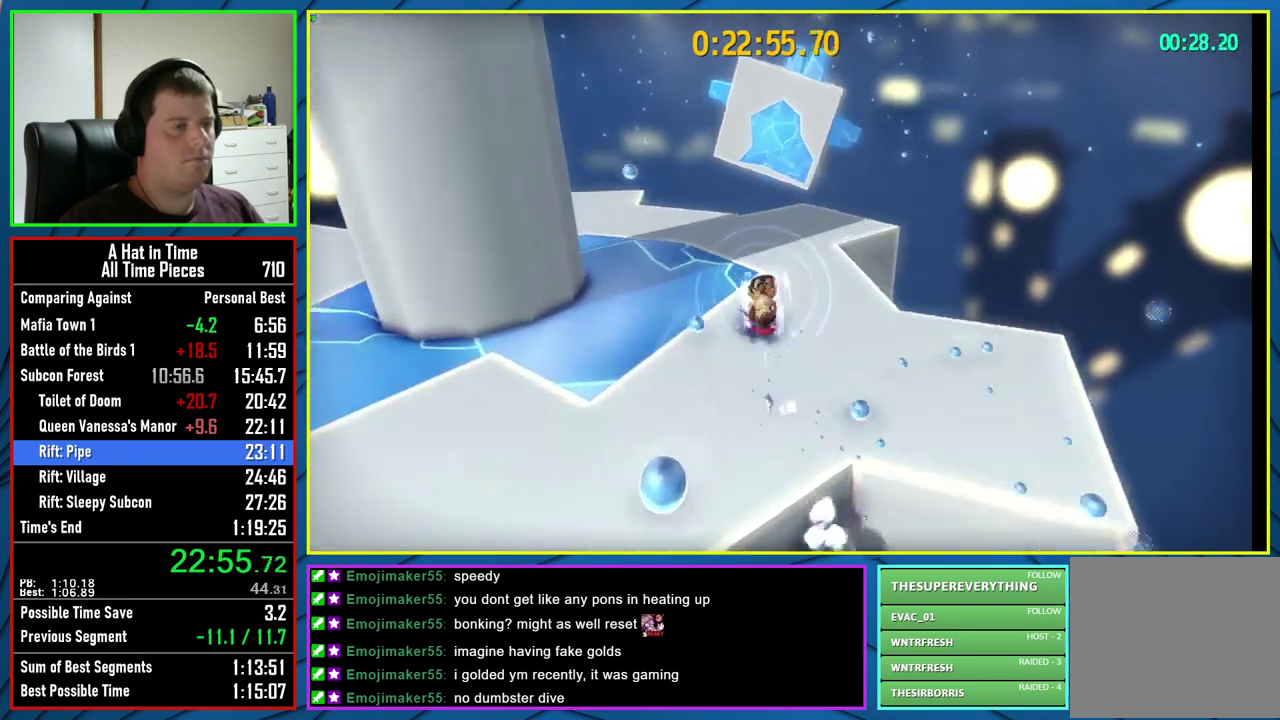
{"buttons": ["L2", "R2"], "left_stick": "up", "right_stick": "center", "events": [[150, "R2", "down"], [300, "R2", "up"], [450, "R2", "down"]]}
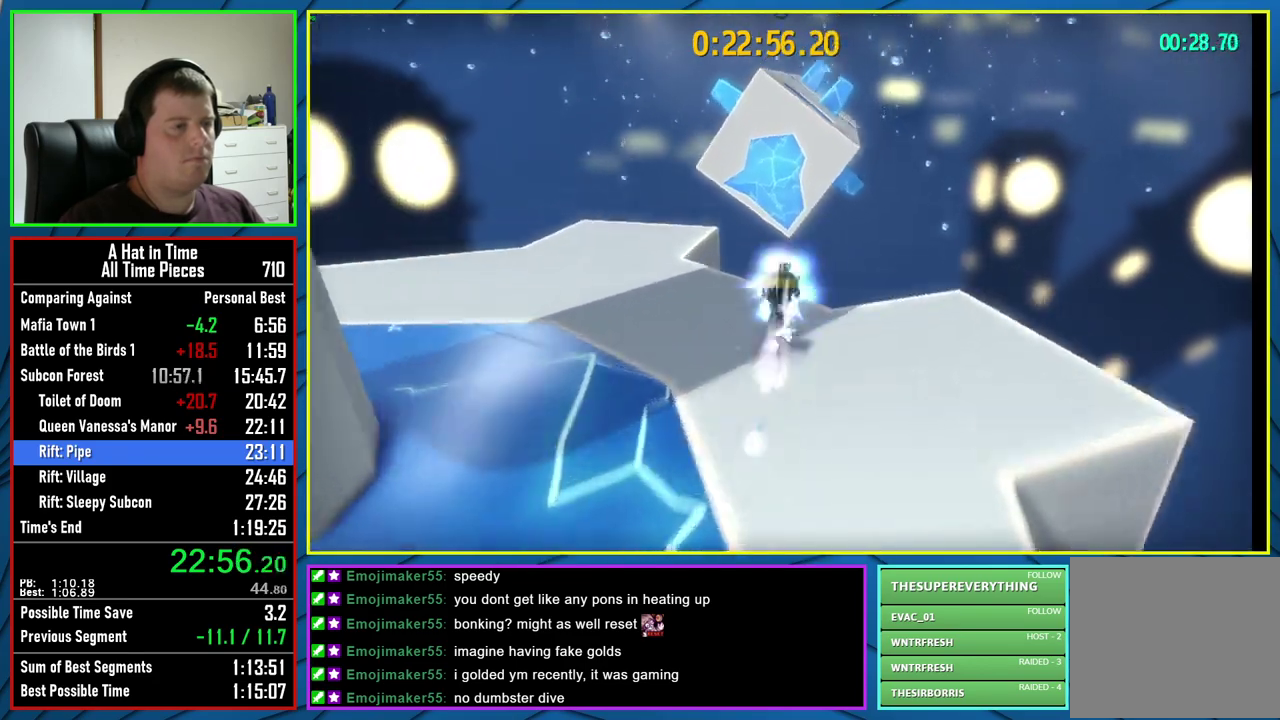
{"buttons": ["X", "L2"], "left_stick": "up", "right_stick": "center", "events": [[17, "left_stick", "up-right"], [83, "R2", "up"], [183, "left_stick", "up"], [200, "X", "down"]]}
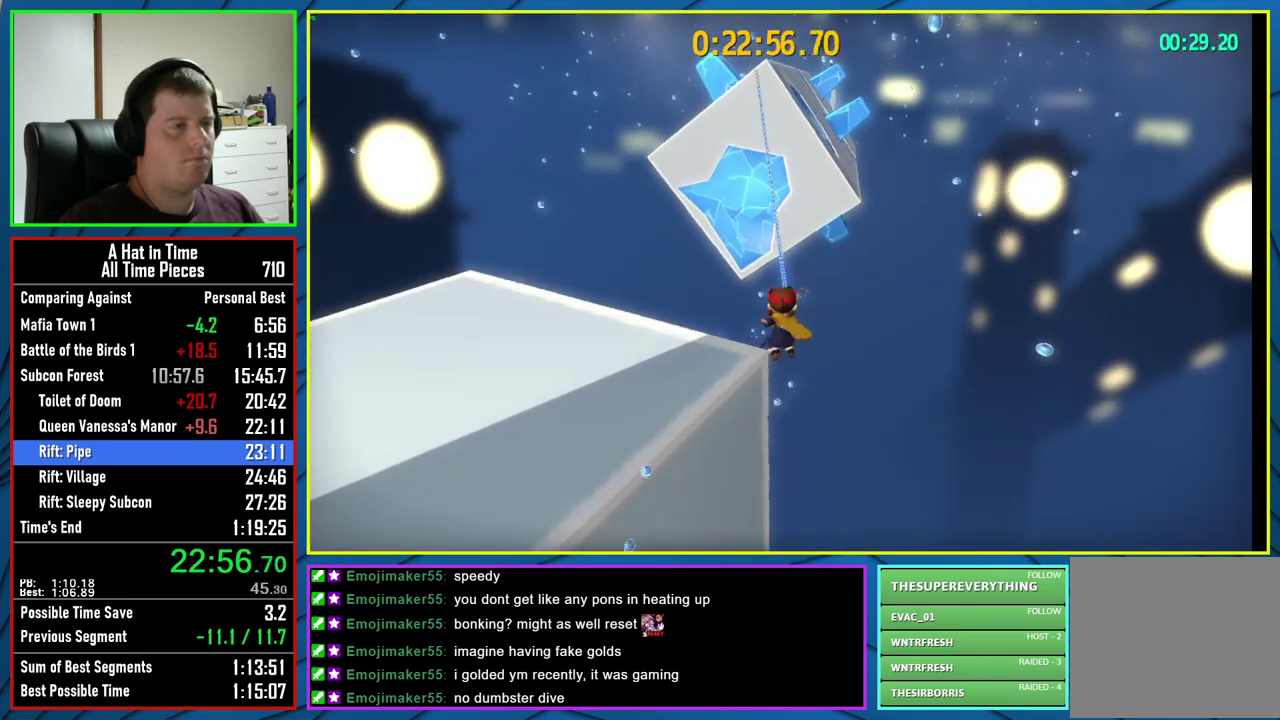
{"buttons": ["X", "L2"], "left_stick": "up", "right_stick": "center", "events": [[67, "left_stick", "up-right"], [217, "left_stick", "up"]]}
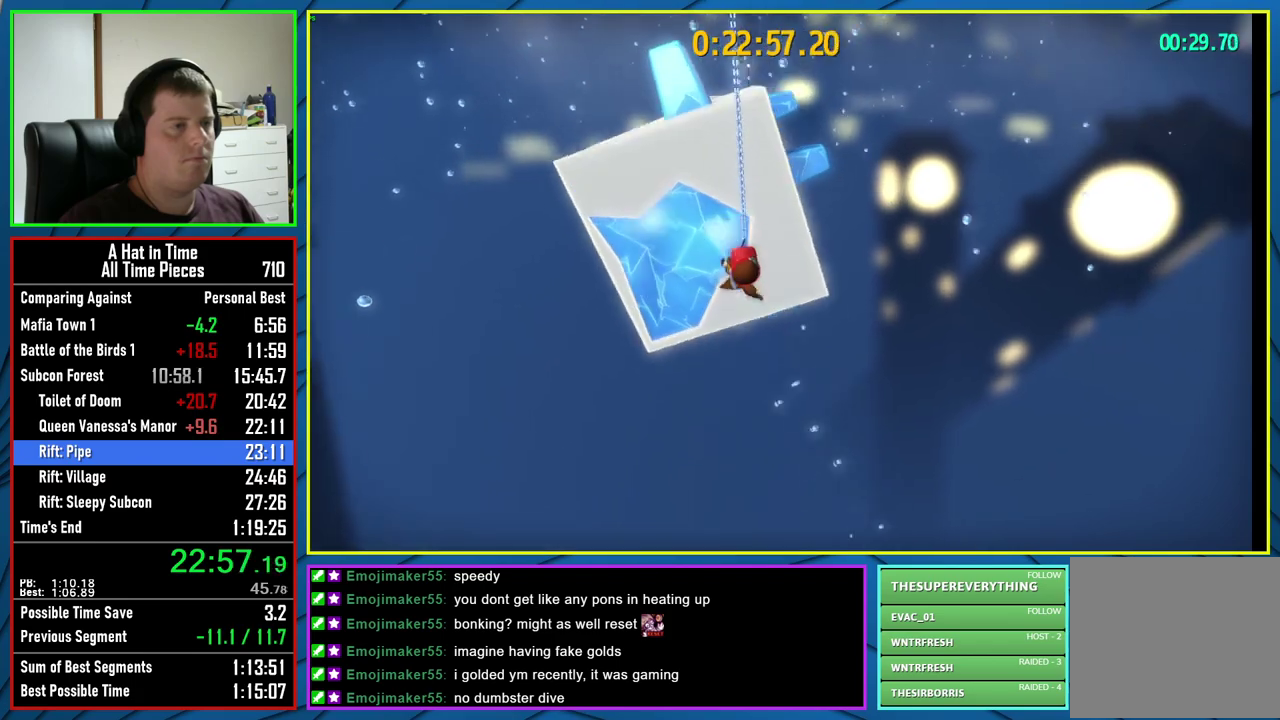
{"buttons": ["L2"], "left_stick": "up", "right_stick": "center", "events": [[200, "X", "up"], [233, "R2", "down"], [283, "left_stick", "up-right"], [383, "R2", "up"], [467, "left_stick", "up"]]}
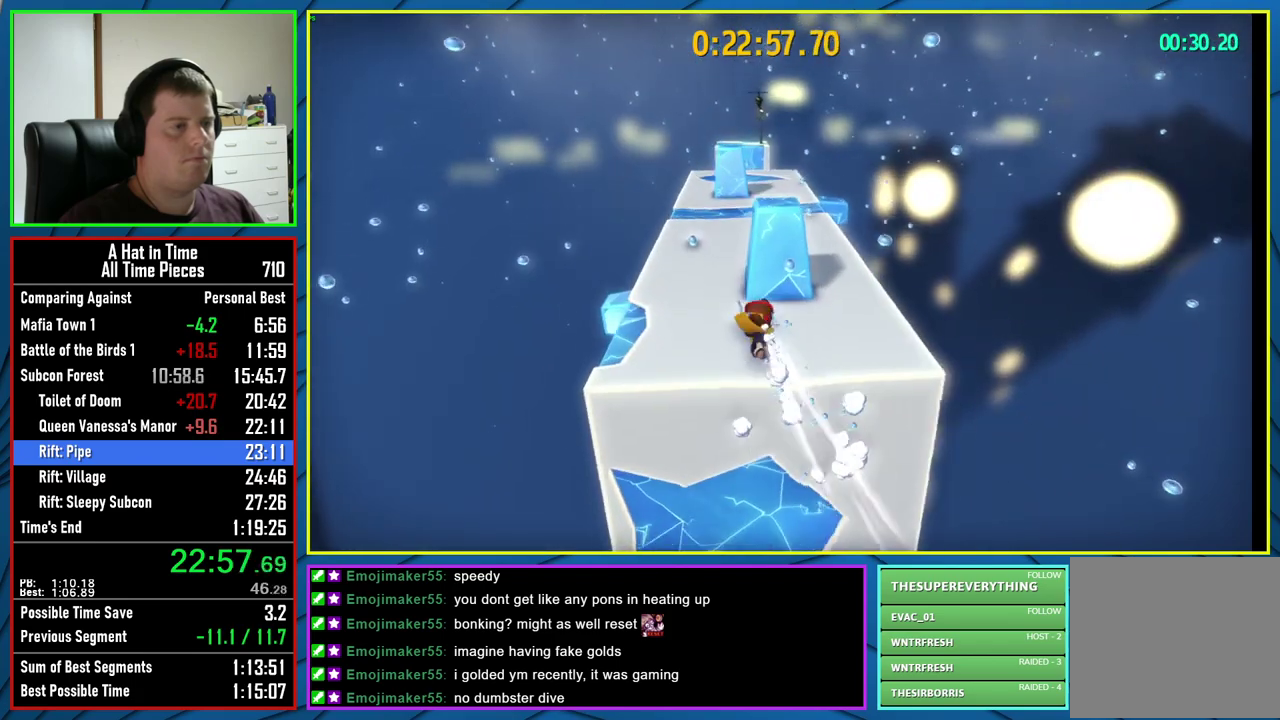
{"buttons": ["L2"], "left_stick": "up", "right_stick": "center", "events": [[333, "R2", "down"], [500, "R2", "up"]]}
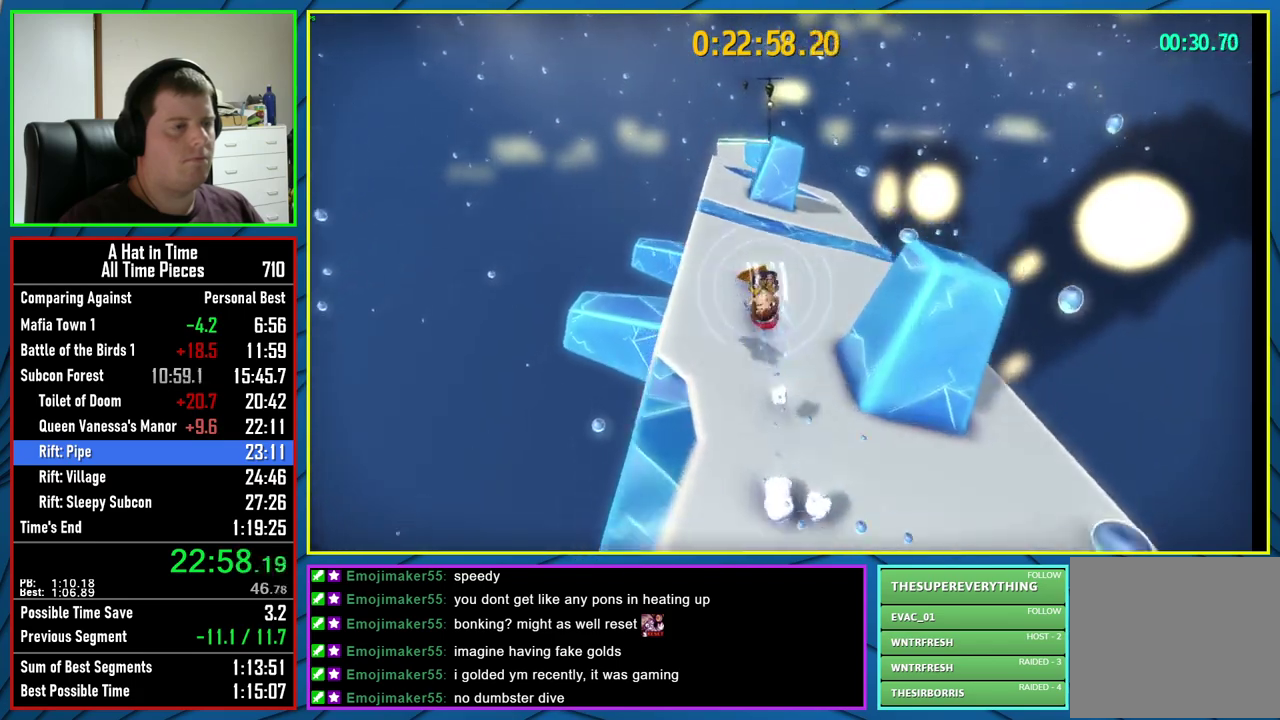
{"buttons": ["L2"], "left_stick": "up", "right_stick": "center", "events": [[317, "A", "down"], [500, "A", "up"]]}
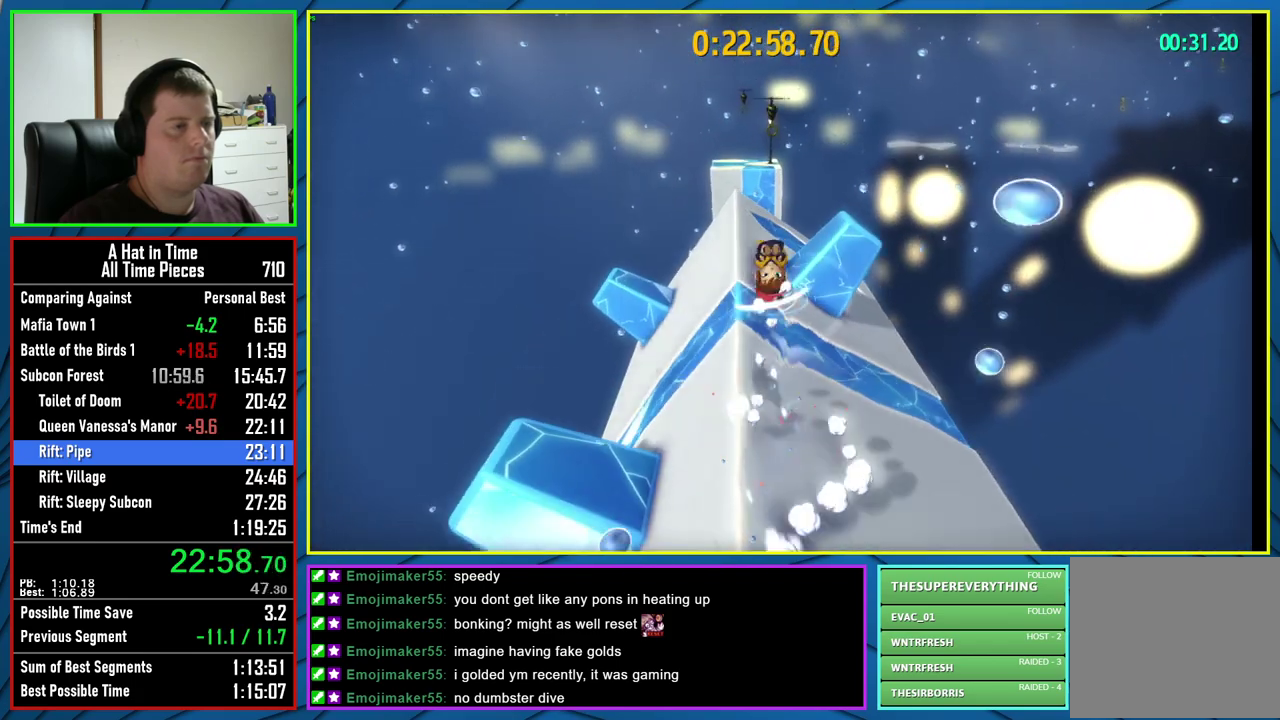
{"buttons": ["L2"], "left_stick": "up", "right_stick": "center", "events": [[50, "R2", "down"], [200, "R2", "up"]]}
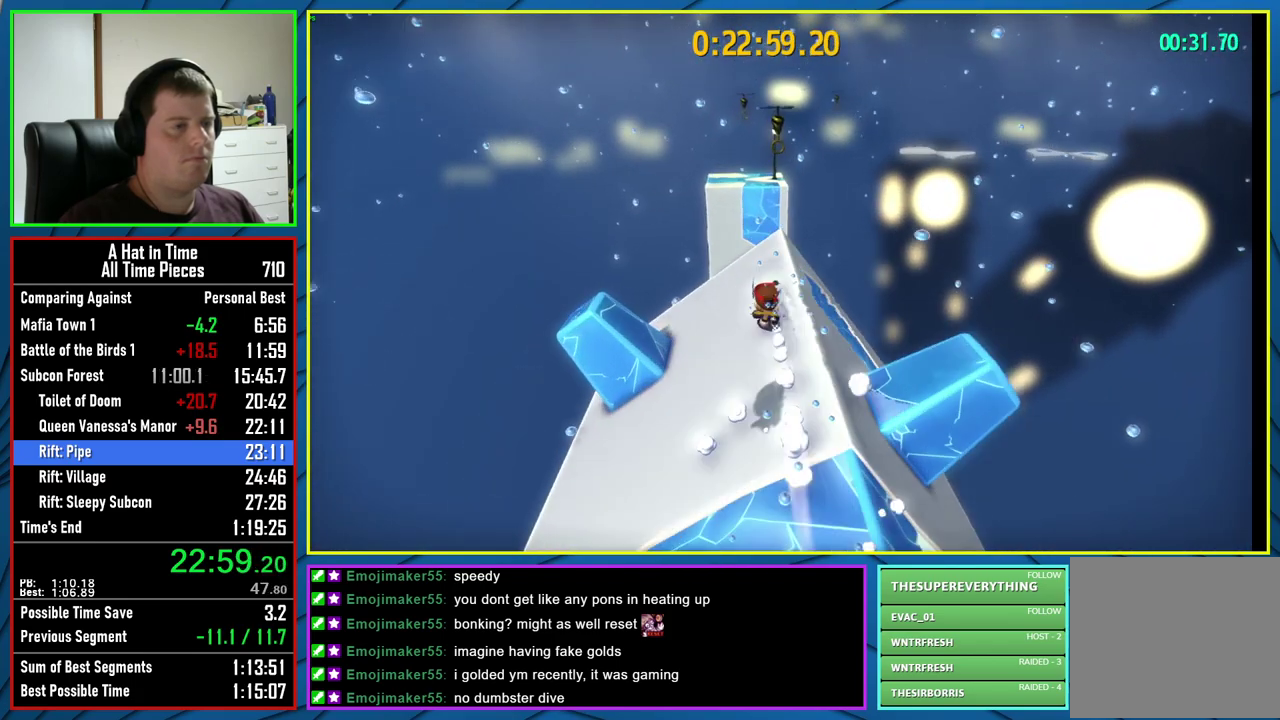
{"buttons": ["X", "L2"], "left_stick": "up", "right_stick": "center", "events": [[300, "R2", "down"], [450, "R2", "up"], [467, "X", "down"]]}
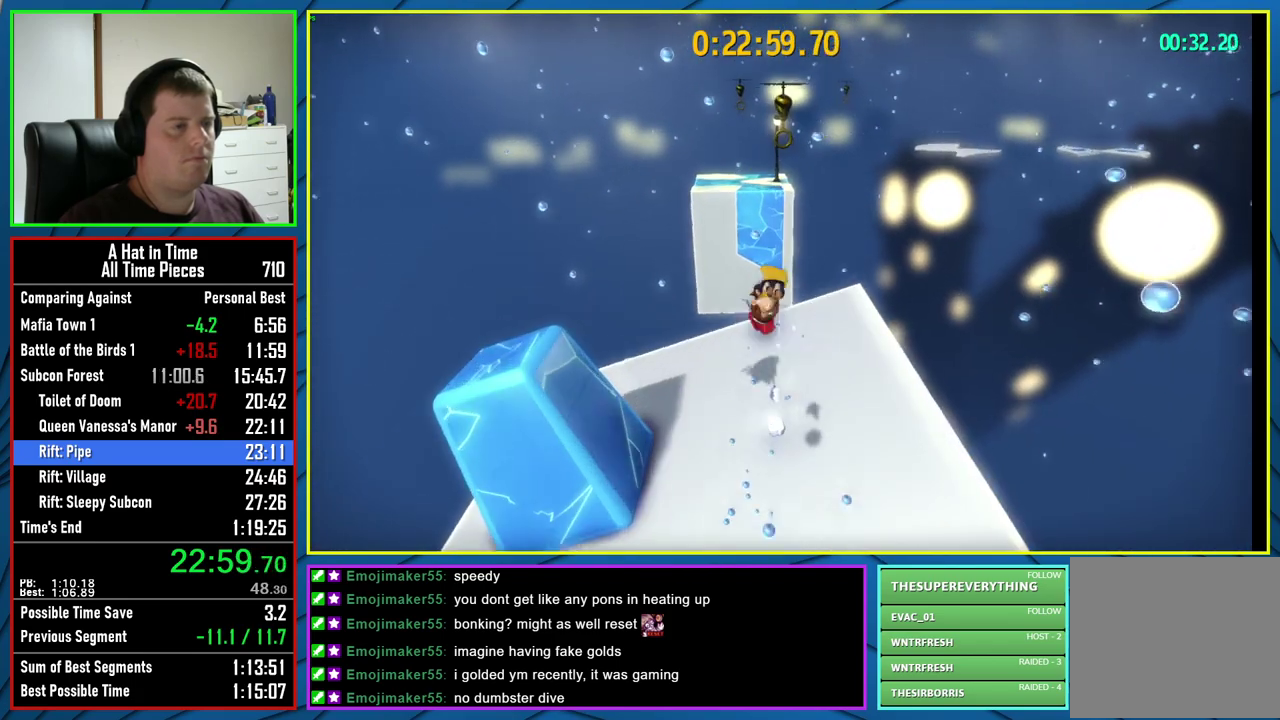
{"buttons": ["X", "L2"], "left_stick": "up", "right_stick": "center", "events": [[33, "left_stick", "up-left"], [417, "left_stick", "up"]]}
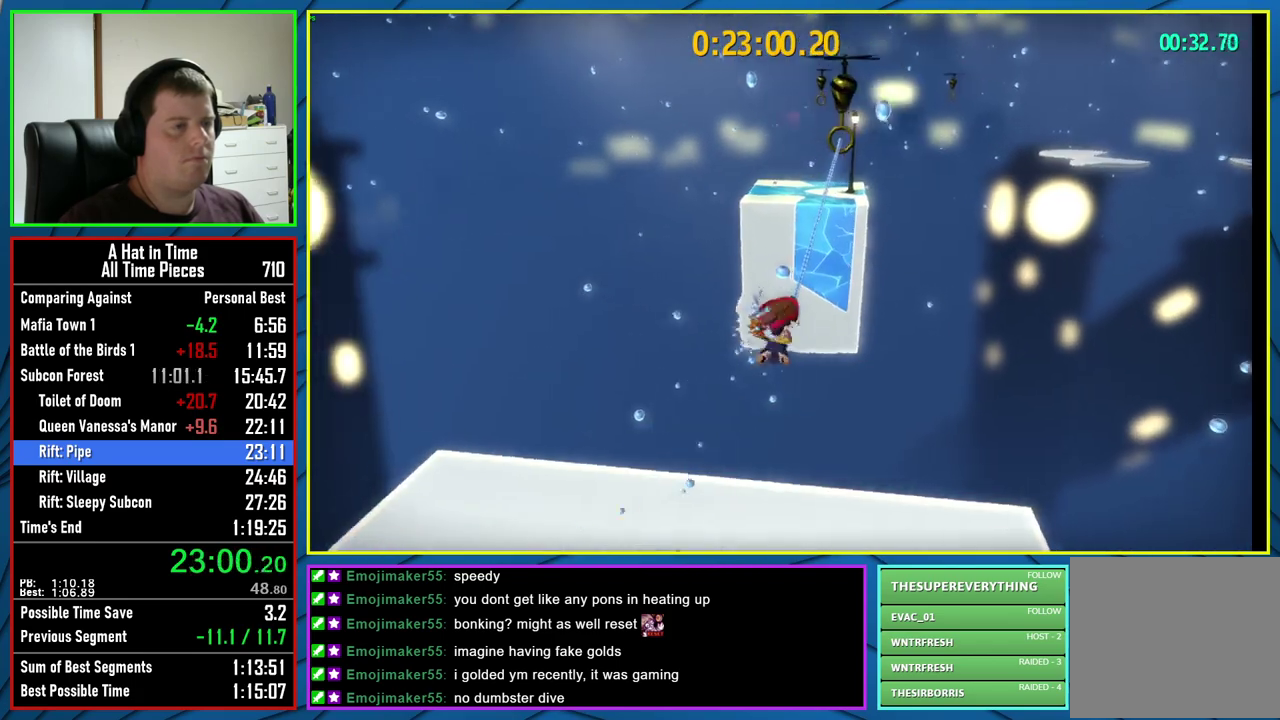
{"buttons": ["L2"], "left_stick": "up", "right_stick": "center", "events": [[483, "X", "up"]]}
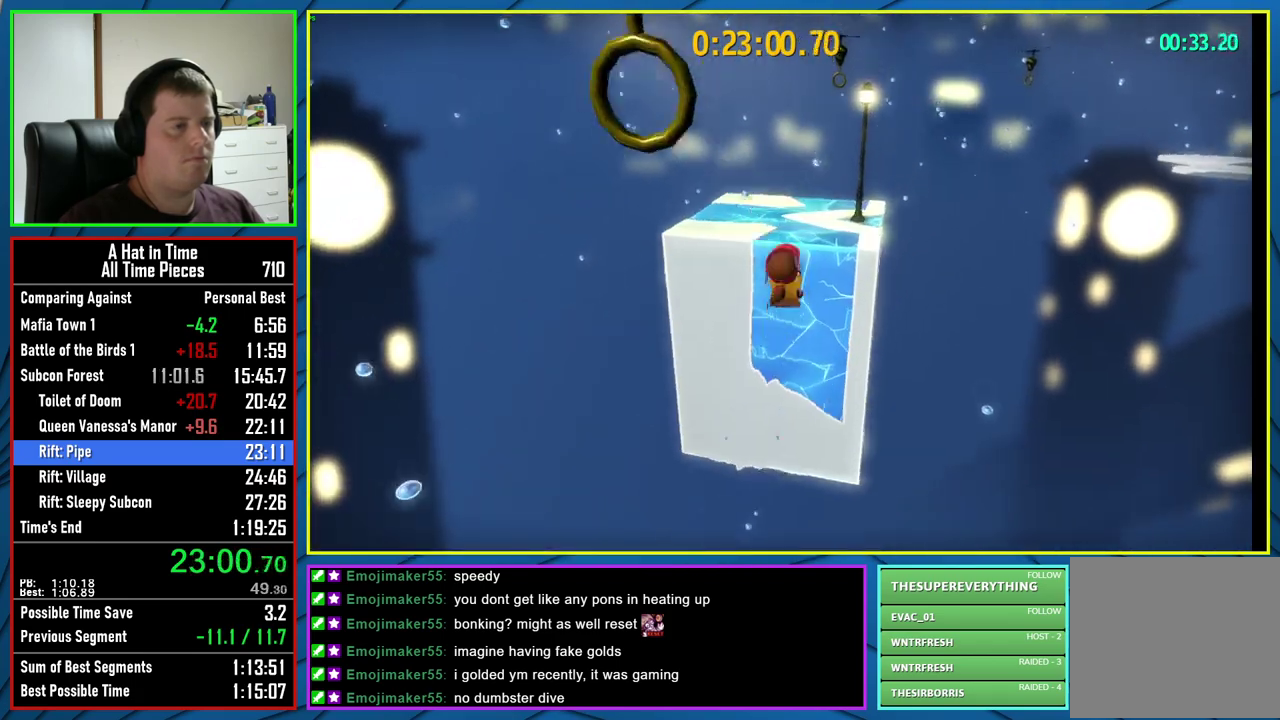
{"buttons": ["L2"], "left_stick": "up", "right_stick": "center", "events": [[33, "R2", "down"], [150, "R2", "up"]]}
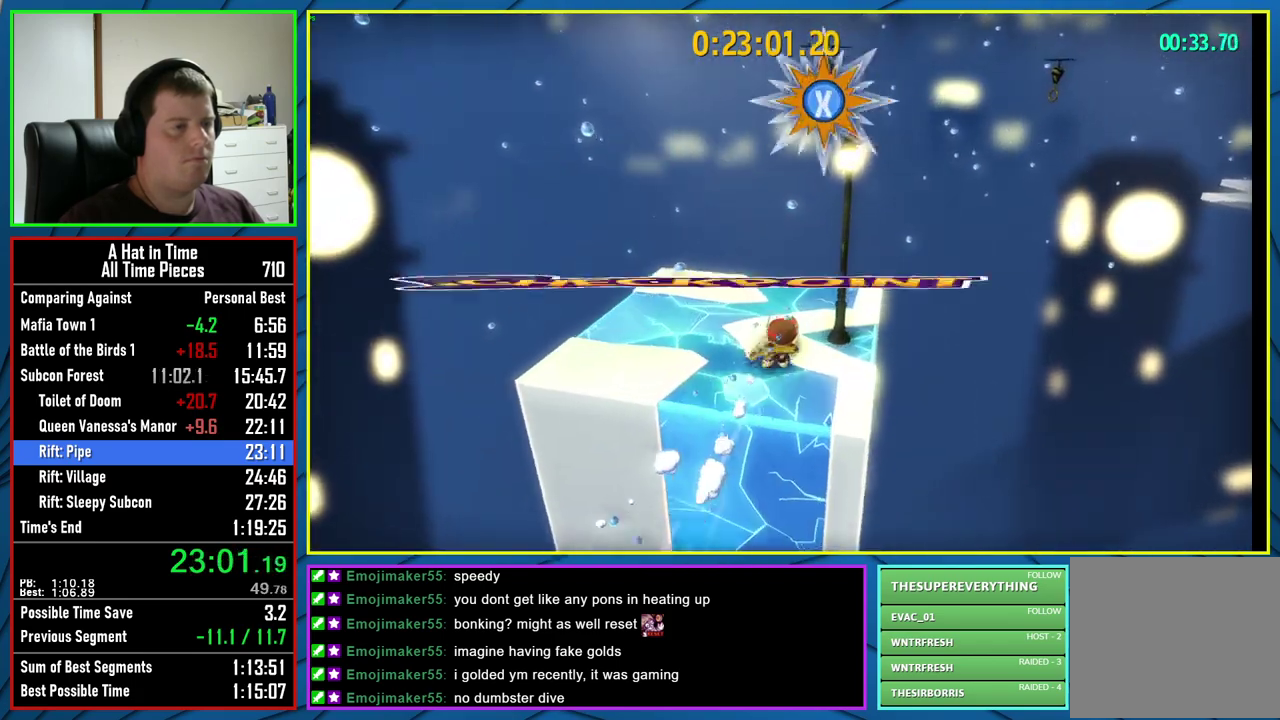
{"buttons": ["X", "L2"], "left_stick": "up-right", "right_stick": "center", "events": [[50, "R2", "down"], [133, "X", "down"], [183, "R2", "up"], [183, "left_stick", "up-right"]]}
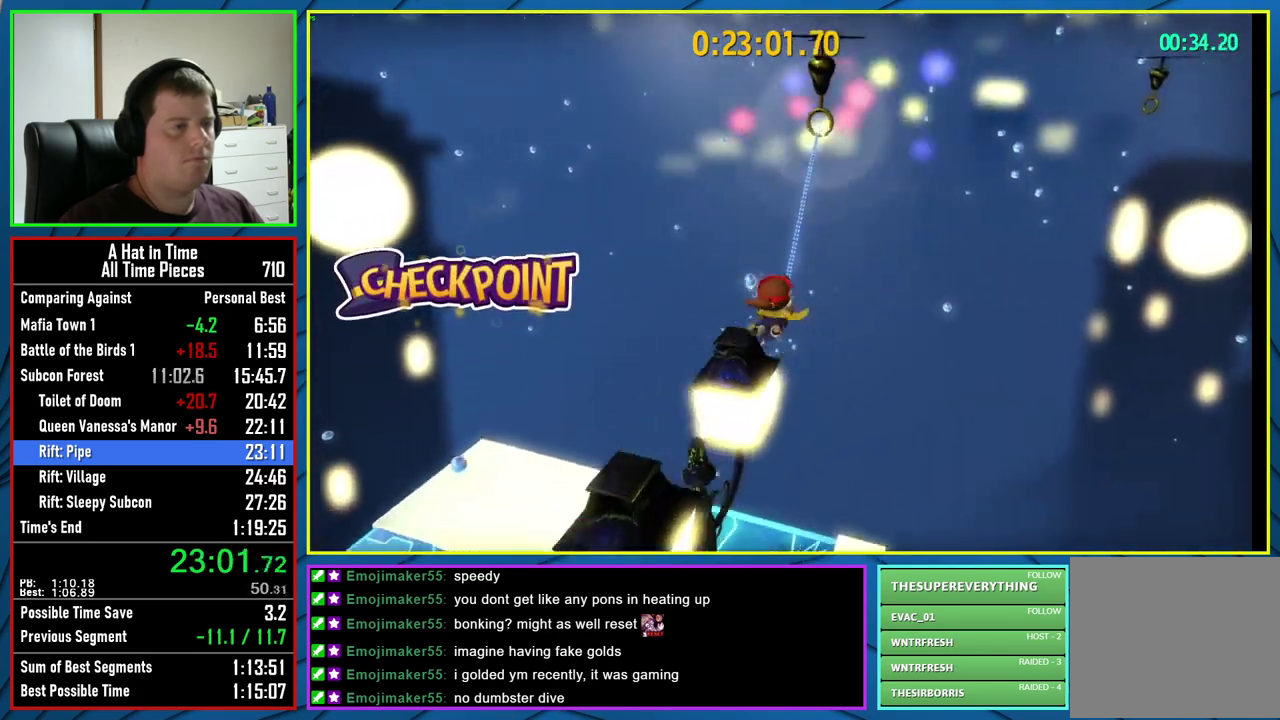
{"buttons": ["X", "L2"], "left_stick": "right", "right_stick": "center", "events": [[250, "left_stick", "right"]]}
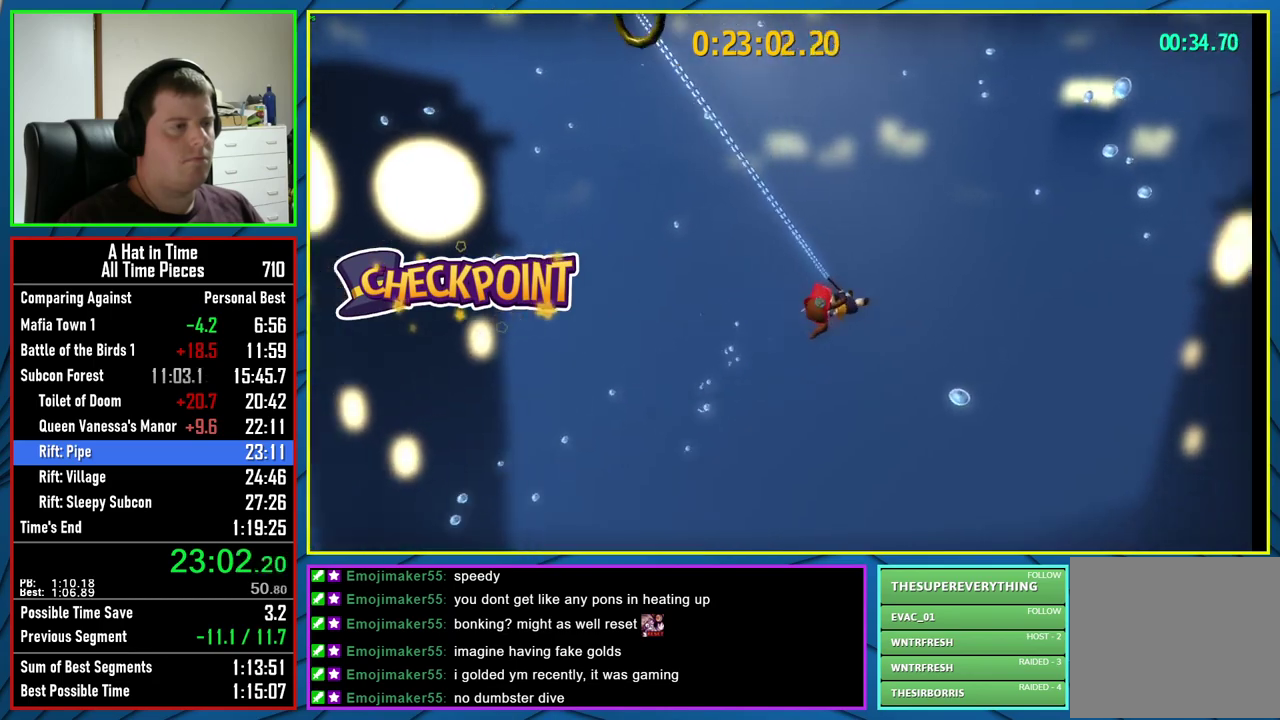
{"buttons": ["X", "L2"], "left_stick": "right", "right_stick": "center", "events": [[50, "X", "up"], [67, "R2", "down"], [217, "R2", "up"], [333, "R2", "down"], [467, "X", "down"], [483, "R2", "up"]]}
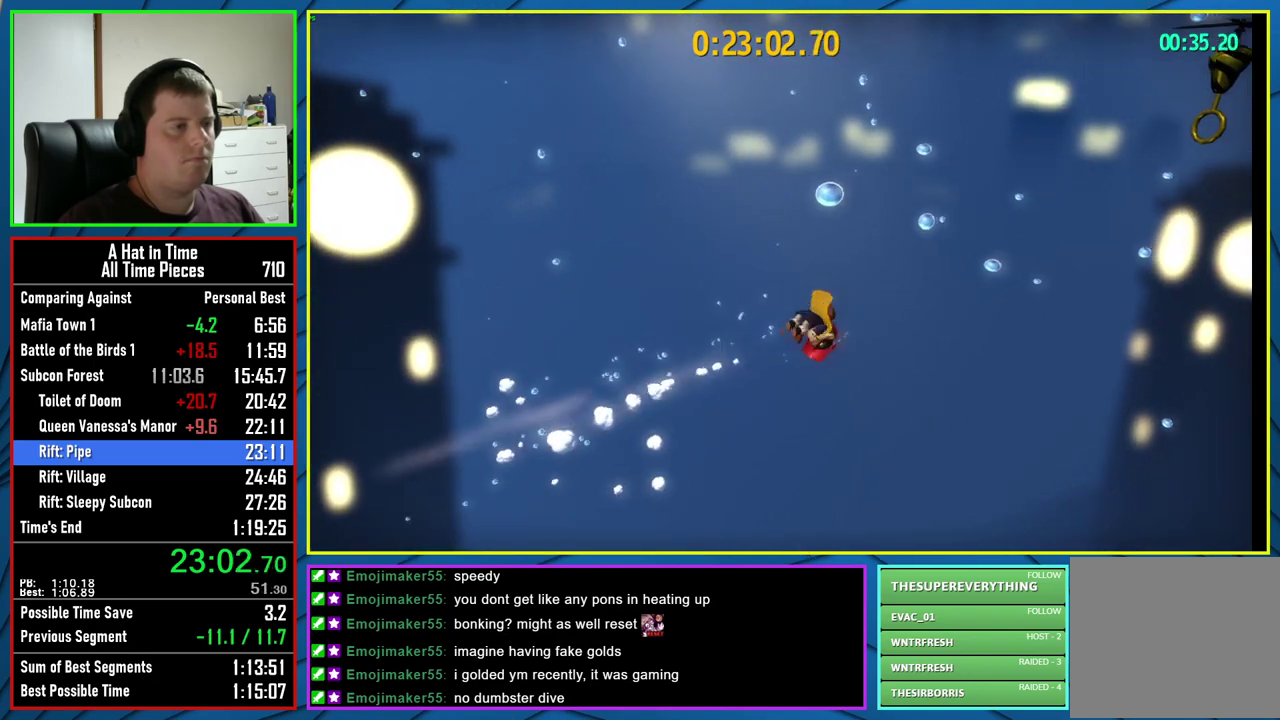
{"buttons": ["X", "L2"], "left_stick": "right", "right_stick": "center", "events": [[167, "left_stick", "down-right"], [350, "left_stick", "right"]]}
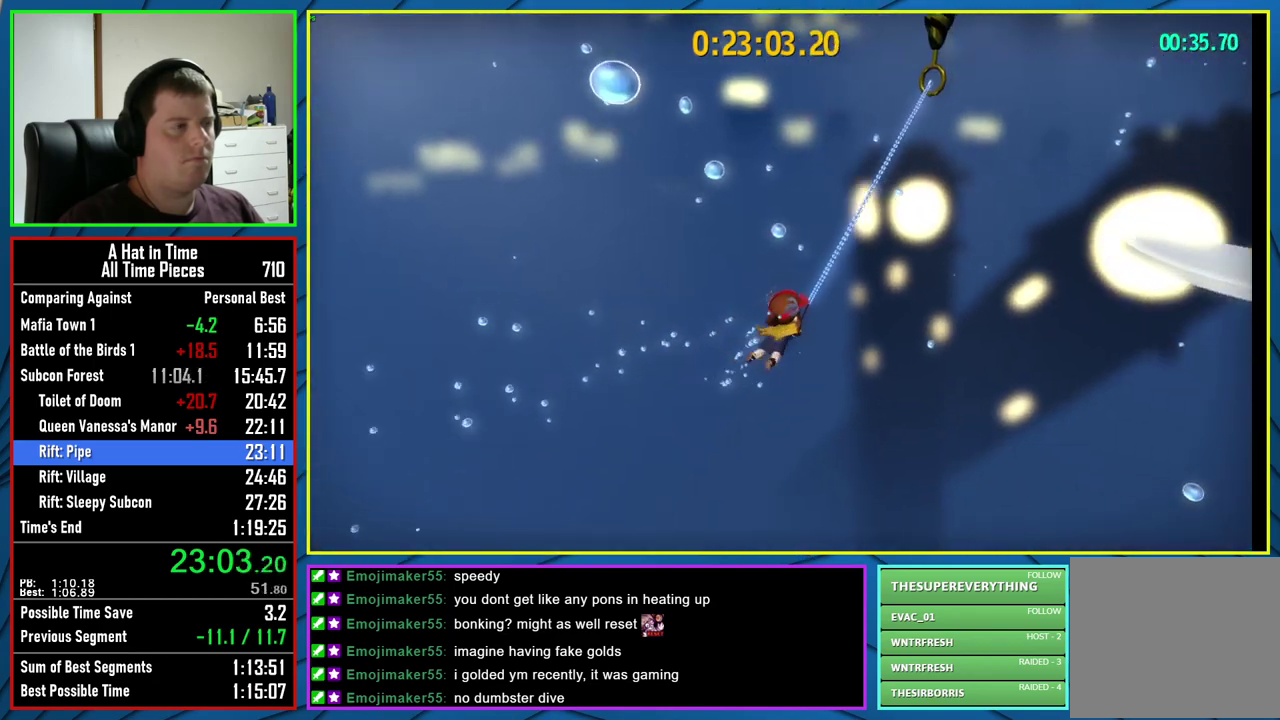
{"buttons": ["L2", "R2"], "left_stick": "up-right", "right_stick": "center", "events": [[200, "left_stick", "up-right"], [417, "X", "up"], [450, "R2", "down"]]}
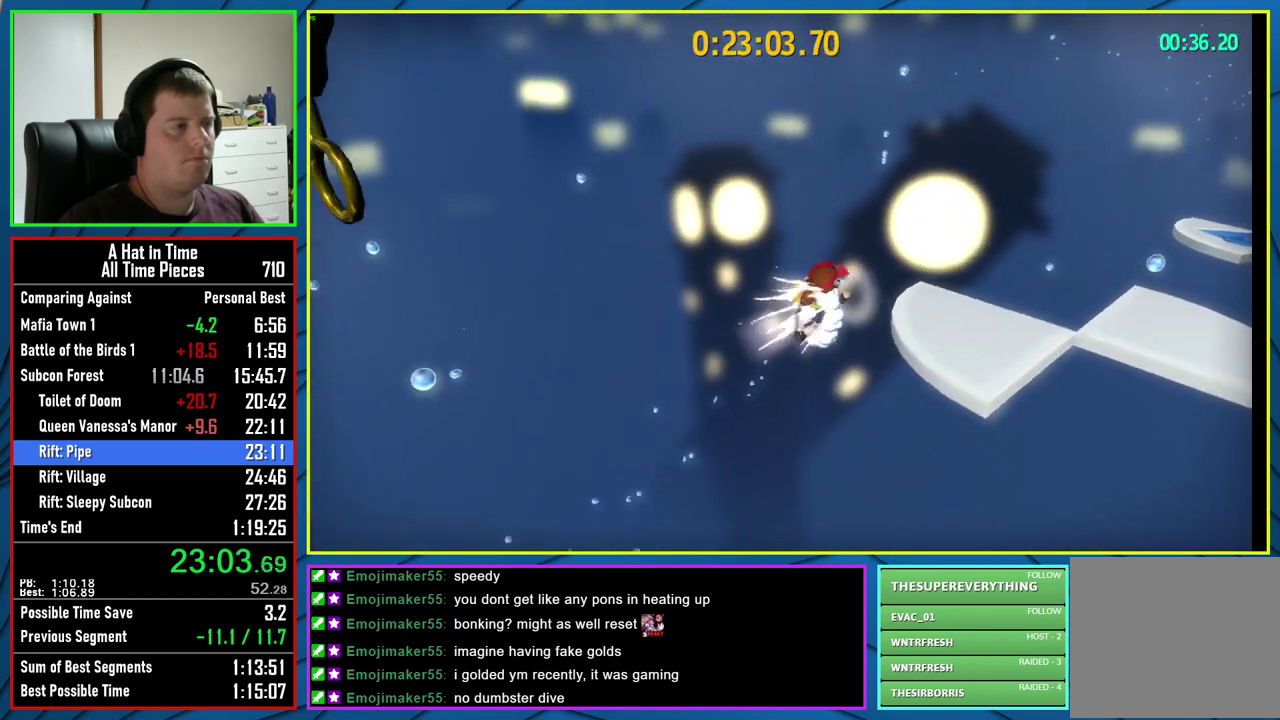
{"buttons": ["L2"], "left_stick": "up-right", "right_stick": "right", "events": [[33, "left_stick", "right"], [67, "R2", "up"], [150, "R2", "down"], [200, "left_stick", "up-right"], [267, "R2", "up"], [333, "right_stick", "right"]]}